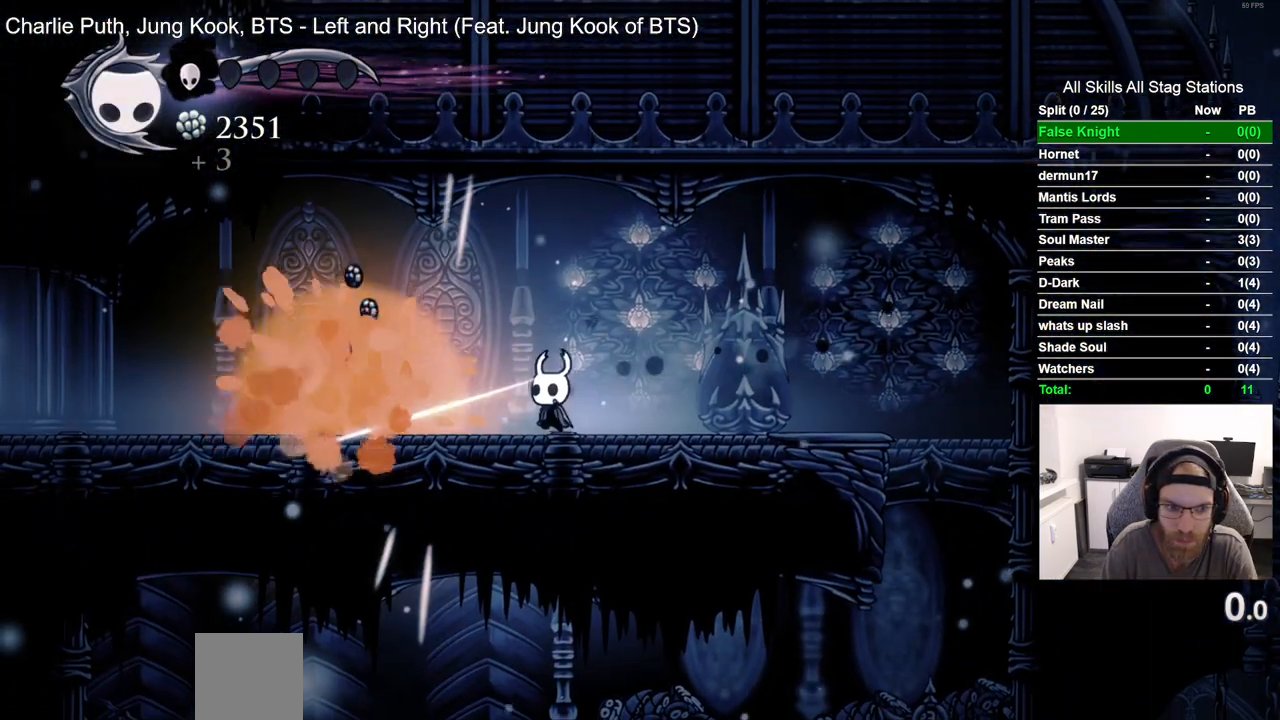
Gameplay with a controller (PlayStation layout); each line is a JSON object with the inputs held at the frame after it. "events" lists button and stick changes between this image and that frame as [ms after this image, input, new state], when the widget could be followed in between.
{"buttons": ["DPAD_LEFT"], "left_stick": "center", "right_stick": "center", "events": [[183, "R2", "up"]]}
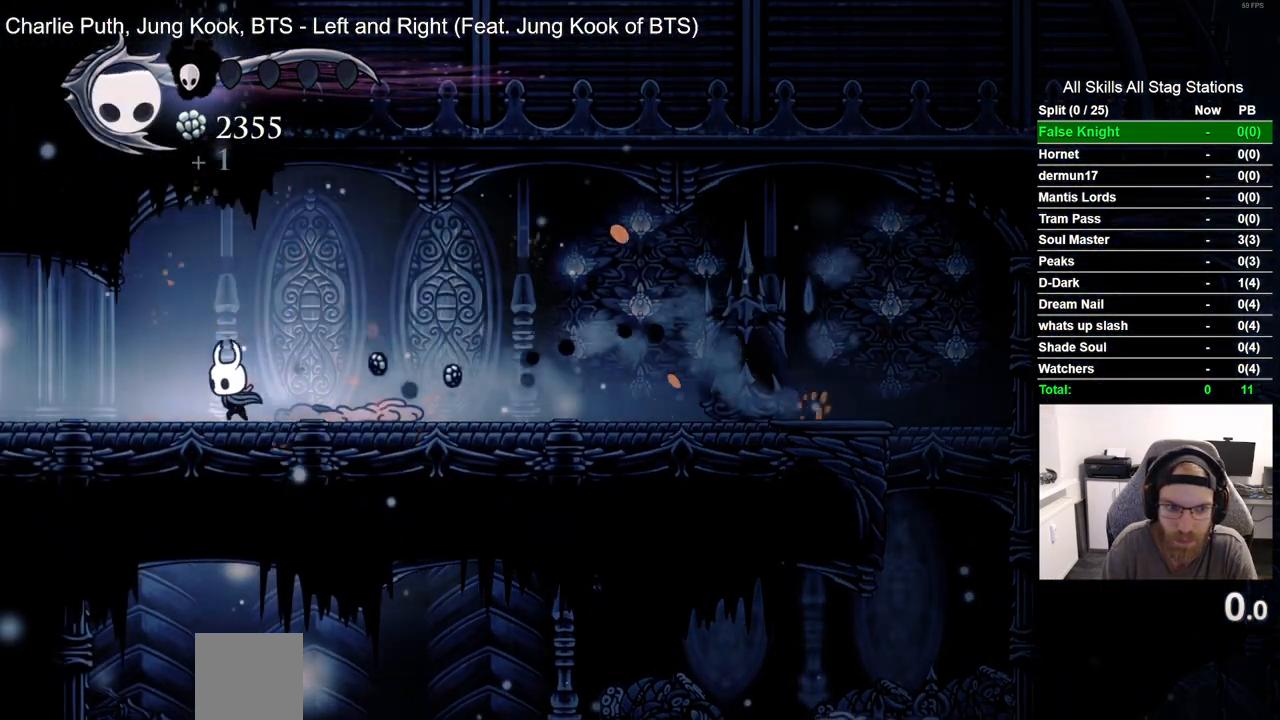
{"buttons": ["DPAD_LEFT"], "left_stick": "center", "right_stick": "center", "events": [[17, "R1", "down"], [17, "R2", "down"], [233, "R1", "up"], [233, "R2", "up"]]}
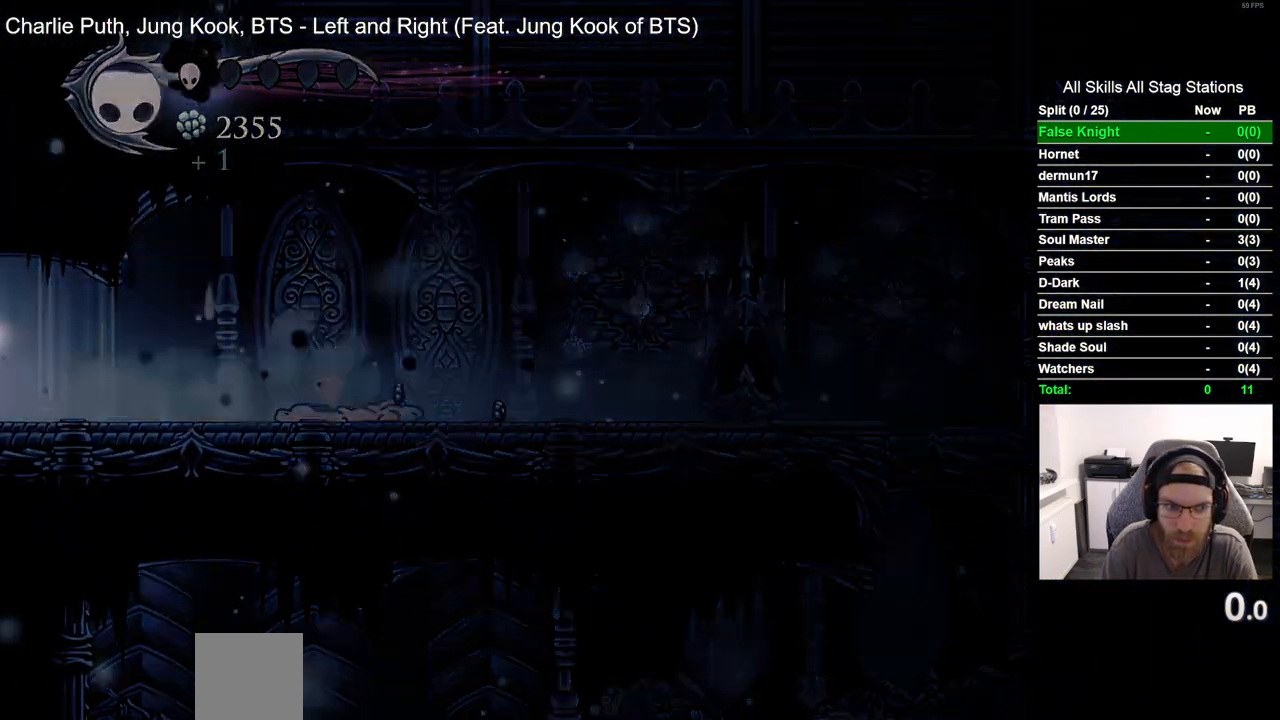
{"buttons": ["DPAD_LEFT"], "left_stick": "center", "right_stick": "center", "events": []}
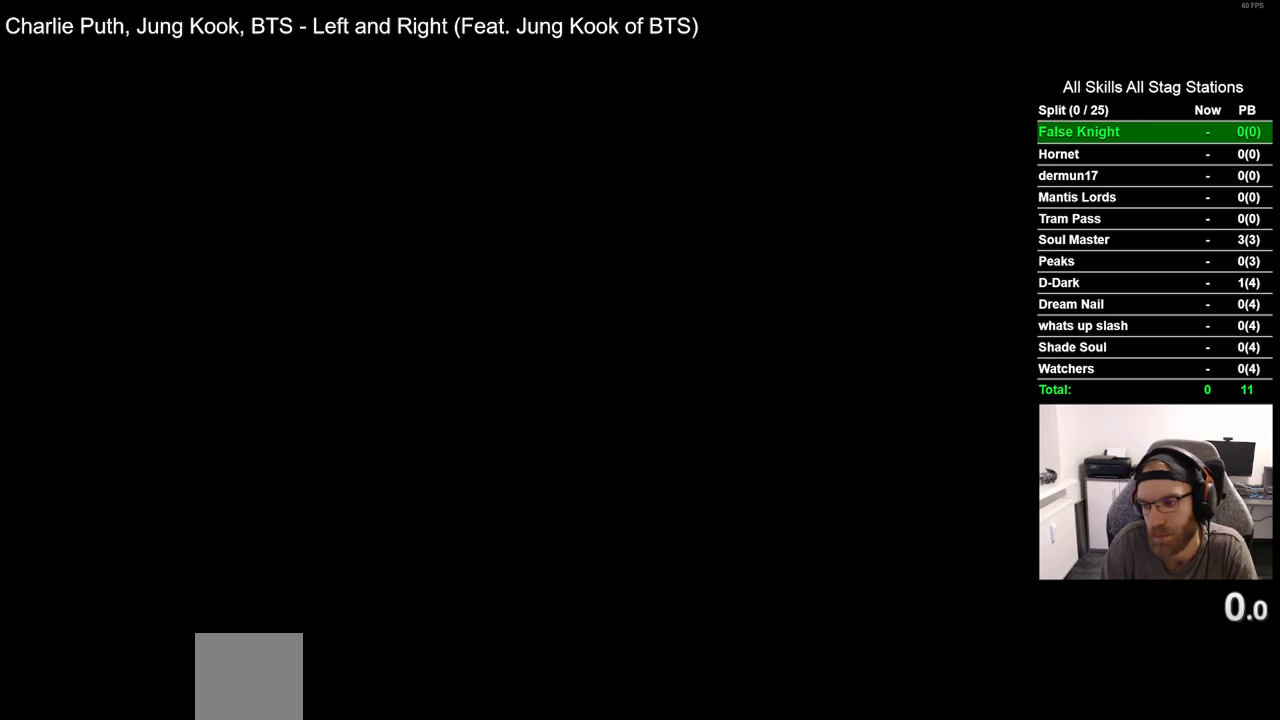
{"buttons": ["DPAD_LEFT"], "left_stick": "center", "right_stick": "center", "events": []}
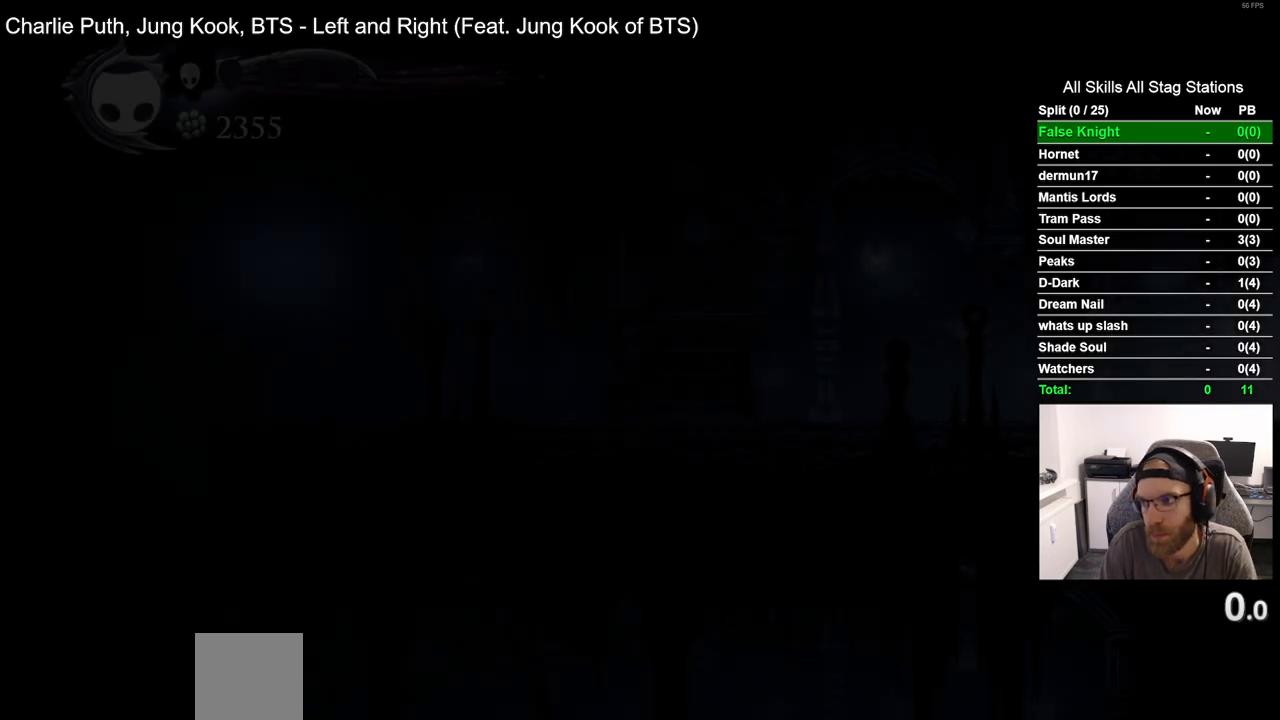
{"buttons": ["DPAD_LEFT"], "left_stick": "center", "right_stick": "center", "events": [[283, "R2", "down"], [500, "R2", "up"]]}
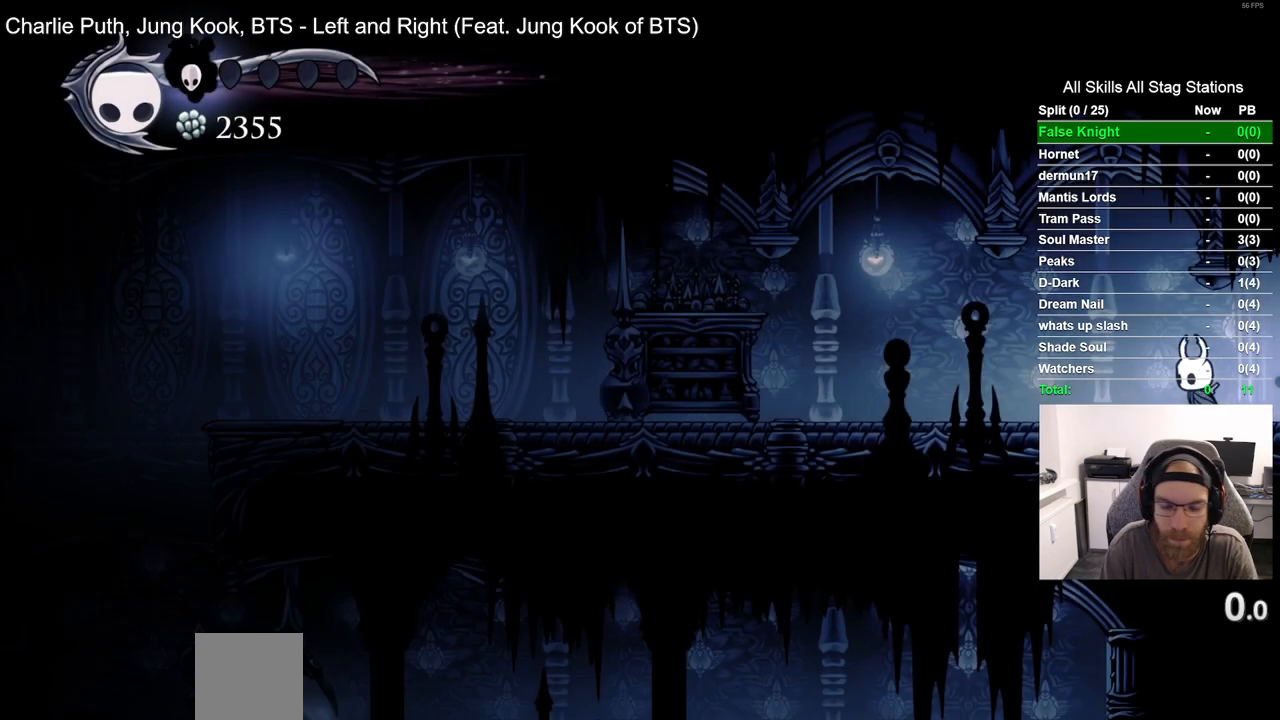
{"buttons": ["DPAD_LEFT"], "left_stick": "center", "right_stick": "center", "events": [[233, "R2", "down"], [450, "R2", "up"]]}
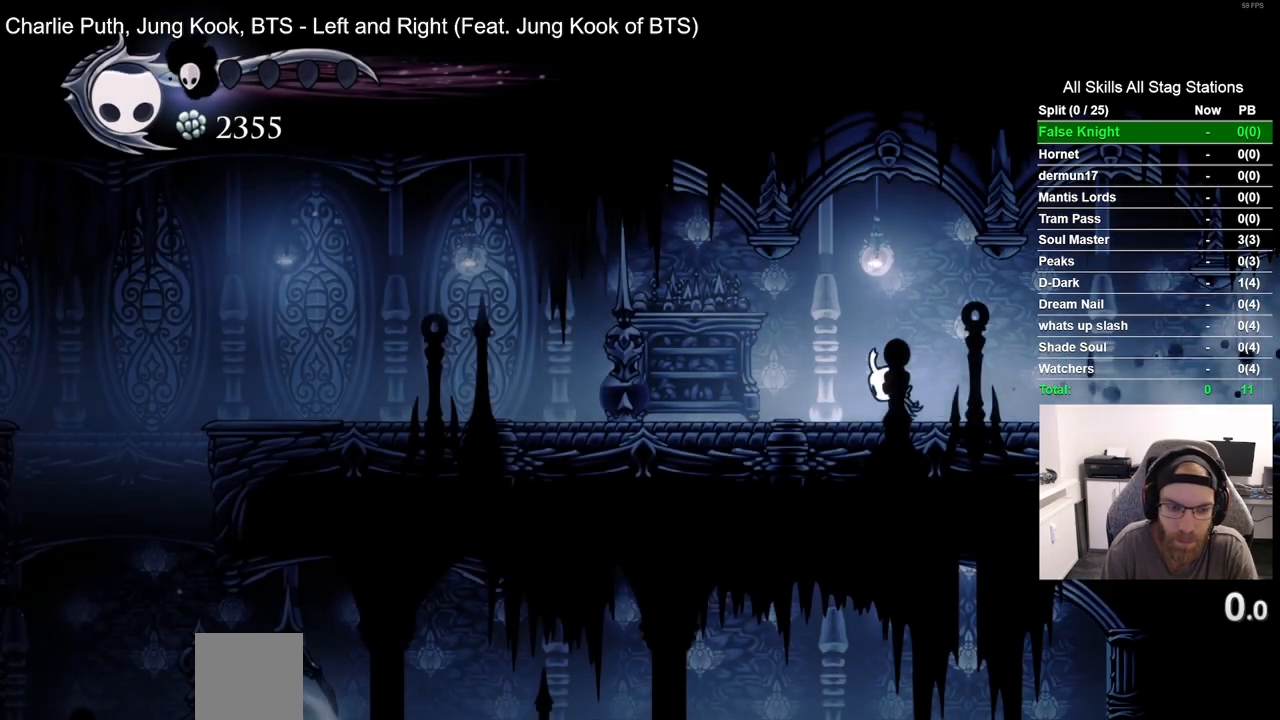
{"buttons": ["DPAD_LEFT"], "left_stick": "center", "right_stick": "center", "events": [[300, "R2", "down"], [500, "R2", "up"]]}
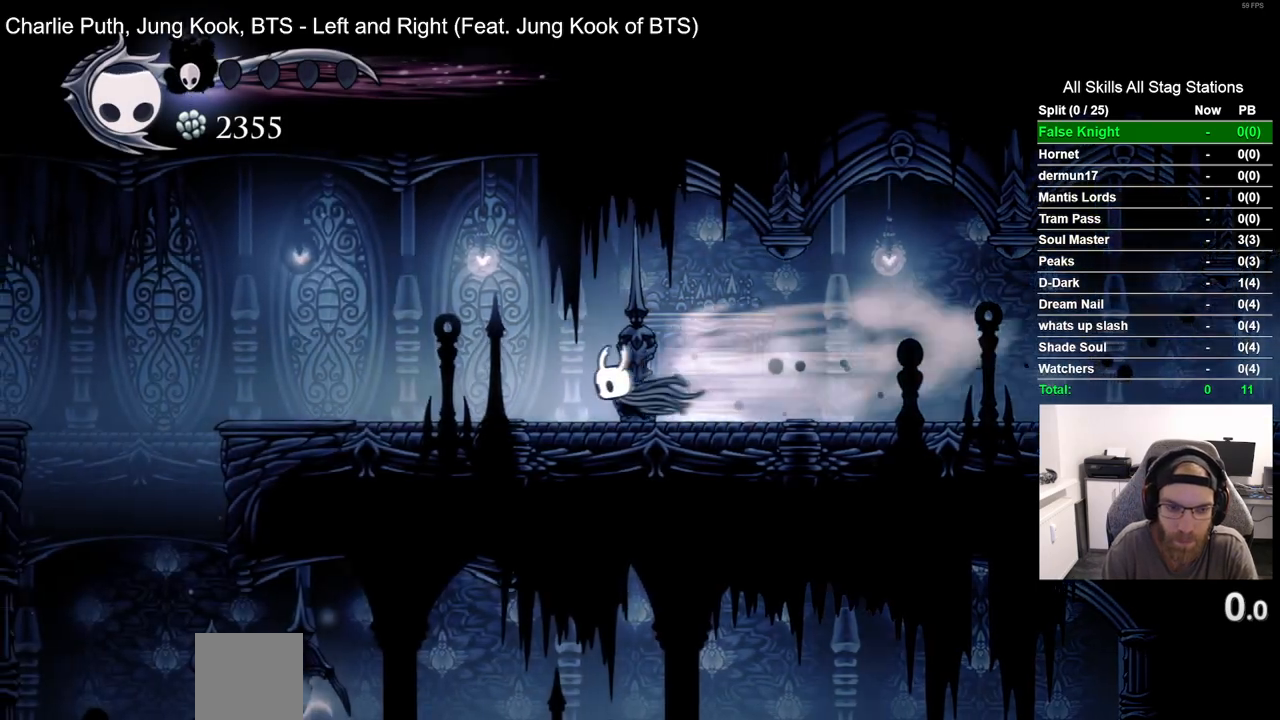
{"buttons": ["R2", "DPAD_LEFT"], "left_stick": "center", "right_stick": "center", "events": [[400, "R2", "down"]]}